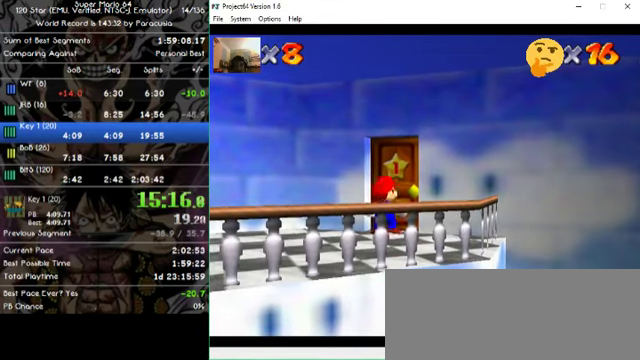
Gameplay with a controller (Nintendo layout); each line is a JSON object with the inputs held at the frame after it (dt_ms = milliseconds from this image to that frame). "button_events" lists button changes between this image and that frame as [ms after this image, input, new state], when the widget could be followed in between (sticks are given only as held states). Not read: A B L1 L3 R1 R3 X Y Z.
{"dt_ms": 500, "buttons": [], "left_stick": "up-right", "button_events": []}
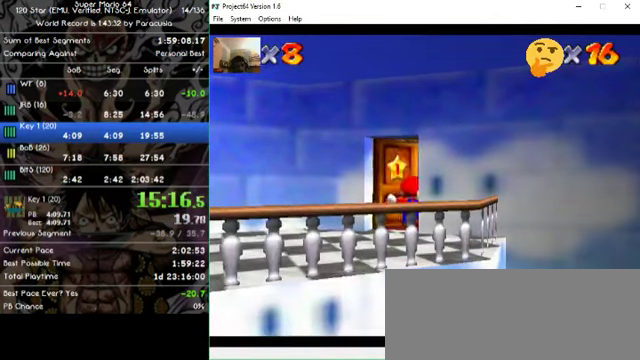
{"dt_ms": 500, "buttons": [], "left_stick": "up", "button_events": []}
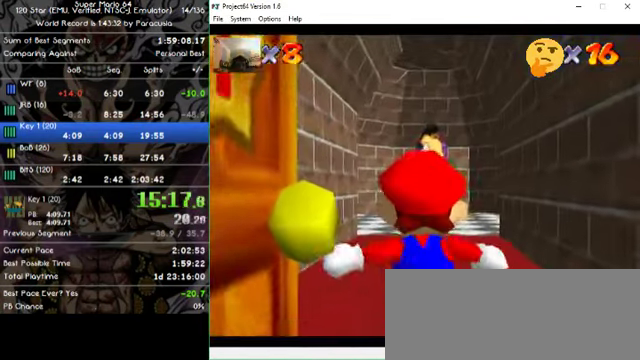
{"dt_ms": 500, "buttons": [], "left_stick": "up", "button_events": []}
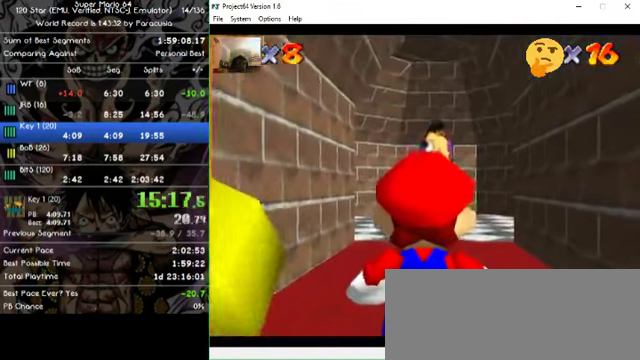
{"dt_ms": 500, "buttons": [], "left_stick": "up"}
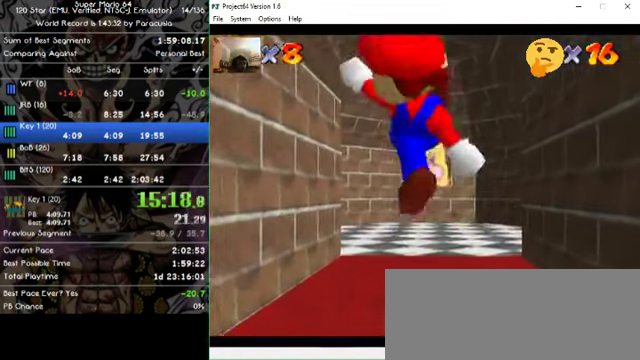
{"dt_ms": 500, "buttons": [], "left_stick": "up", "button_events": []}
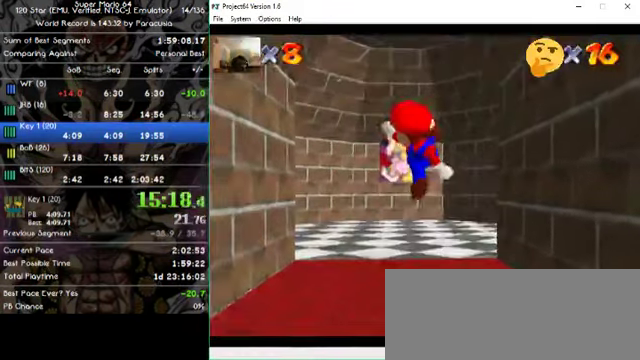
{"dt_ms": 500, "buttons": [], "left_stick": "up-right"}
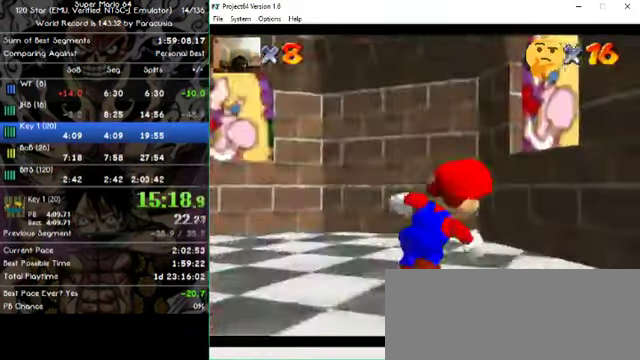
{"dt_ms": 1000, "buttons": [], "left_stick": "center", "button_events": []}
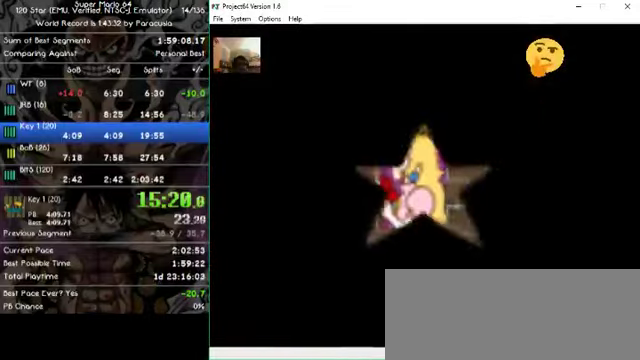
{"dt_ms": 500, "buttons": [], "left_stick": "center", "button_events": []}
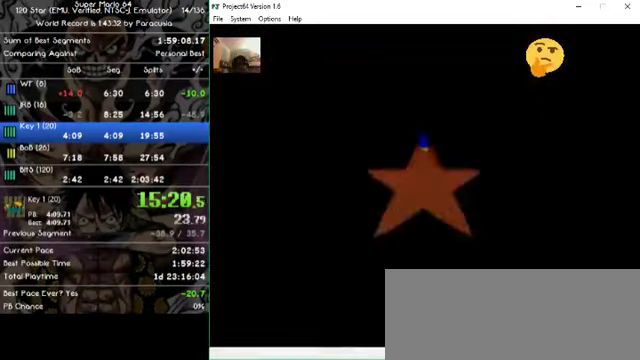
{"dt_ms": 500, "buttons": [], "left_stick": "center", "button_events": []}
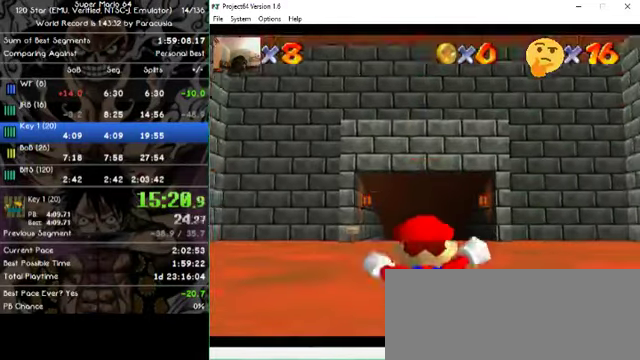
{"dt_ms": 500, "buttons": [], "left_stick": "up", "button_events": []}
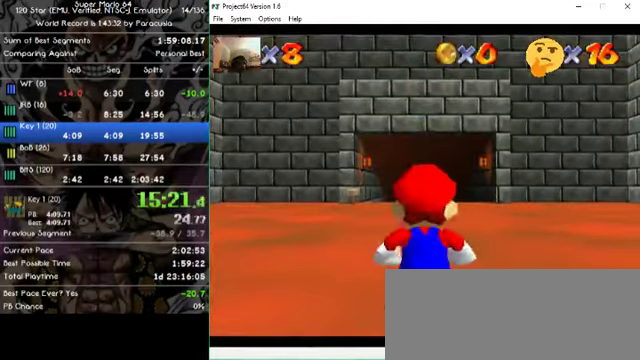
{"dt_ms": 500, "buttons": [], "left_stick": "up", "button_events": []}
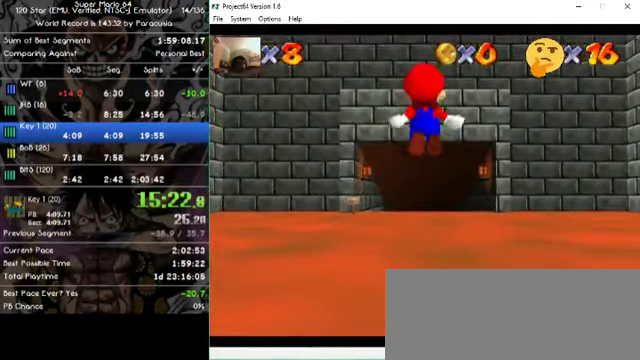
{"dt_ms": 500, "buttons": [], "left_stick": "up", "button_events": []}
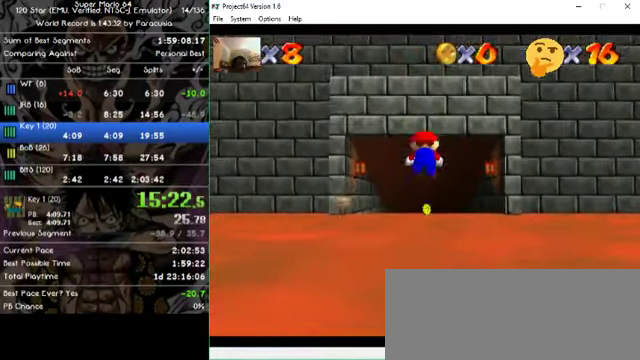
{"dt_ms": 500, "buttons": [], "left_stick": "up", "button_events": []}
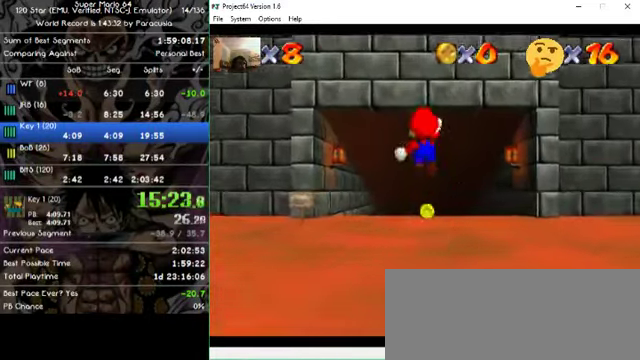
{"dt_ms": 500, "buttons": [], "left_stick": "up", "button_events": []}
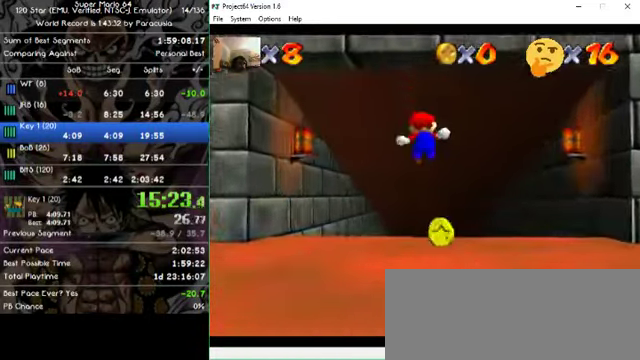
{"dt_ms": 500, "buttons": [], "left_stick": "up", "button_events": []}
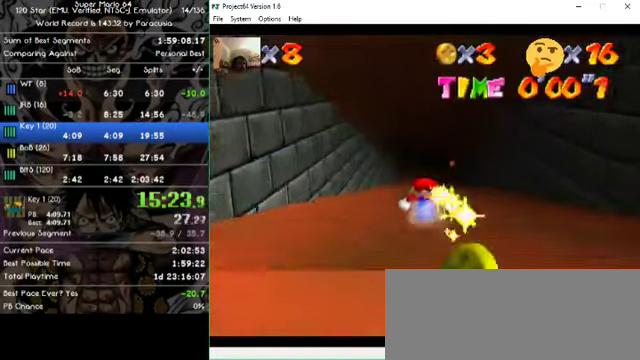
{"dt_ms": 500, "buttons": [], "left_stick": "up", "button_events": []}
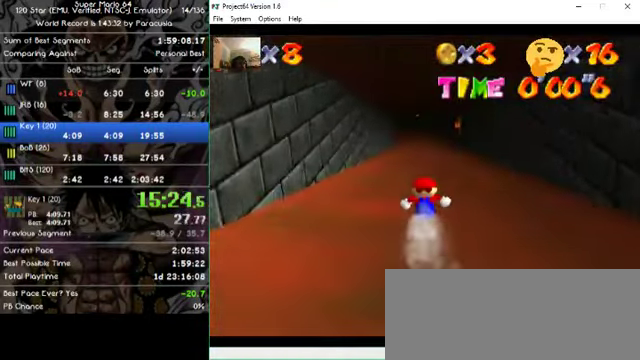
{"dt_ms": 500, "buttons": [], "left_stick": "up", "button_events": []}
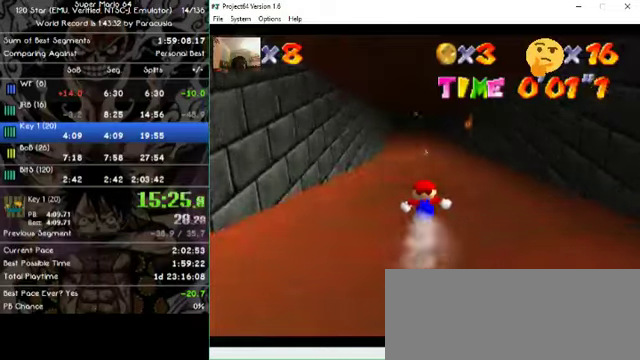
{"dt_ms": 500, "buttons": [], "left_stick": "up", "button_events": []}
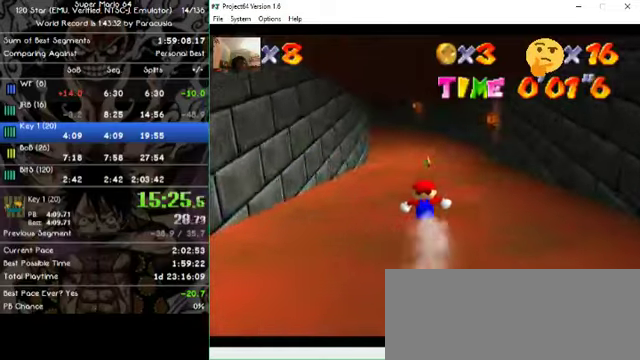
{"dt_ms": 500, "buttons": [], "left_stick": "up", "button_events": []}
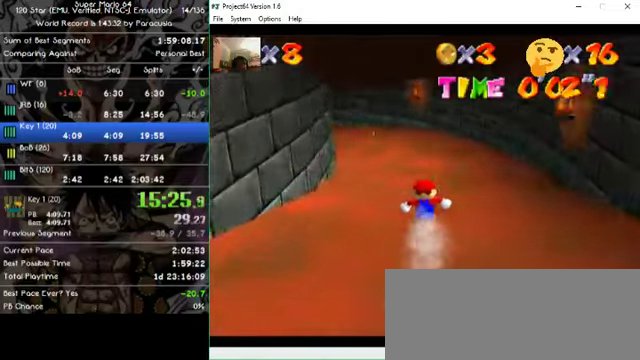
{"dt_ms": 500, "buttons": [], "left_stick": "up-right", "button_events": []}
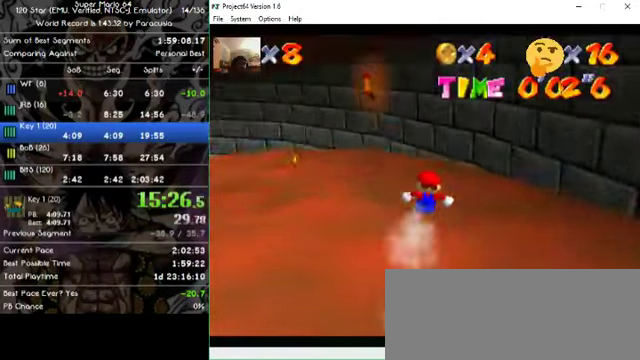
{"dt_ms": 500, "buttons": [], "left_stick": "up-left", "button_events": []}
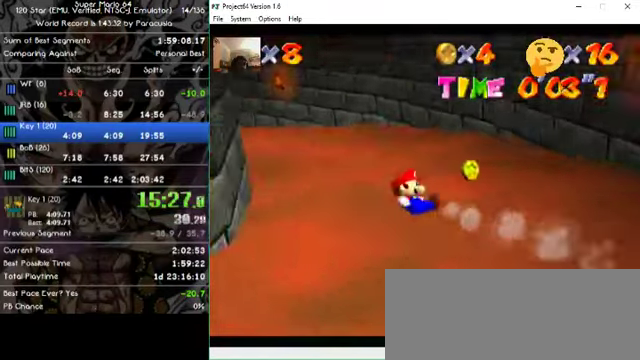
{"dt_ms": 500, "buttons": [], "left_stick": "up-left", "button_events": []}
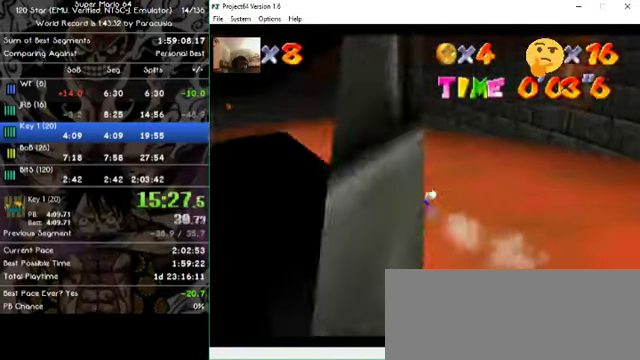
{"dt_ms": 500, "buttons": [], "left_stick": "up", "button_events": []}
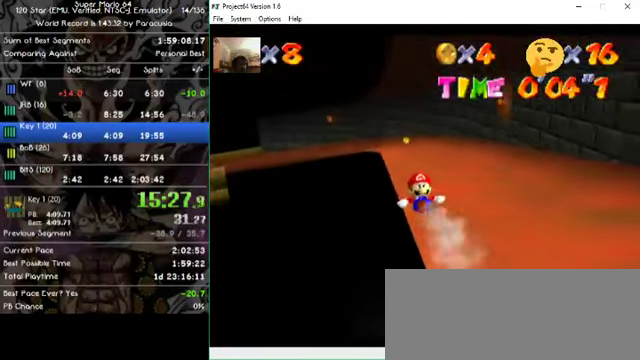
{"dt_ms": 500, "buttons": [], "left_stick": "up-left", "button_events": []}
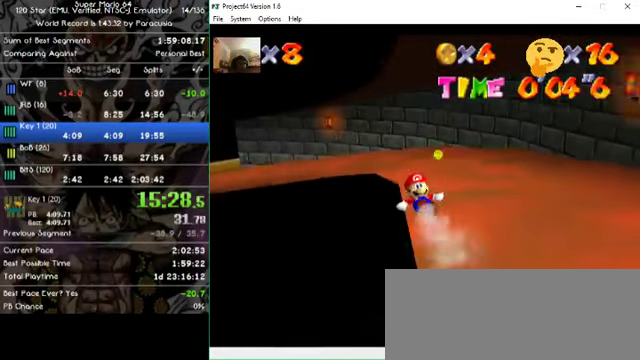
{"dt_ms": 500, "buttons": [], "left_stick": "left", "button_events": []}
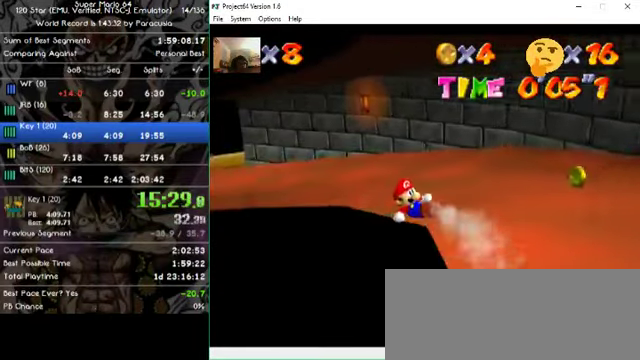
{"dt_ms": 500, "buttons": [], "left_stick": "up", "button_events": []}
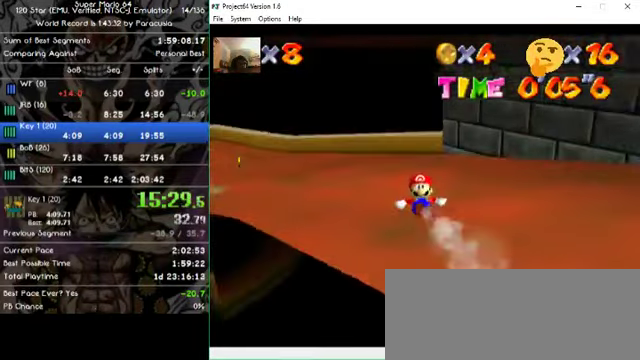
{"dt_ms": 500, "buttons": [], "left_stick": "down-left", "button_events": []}
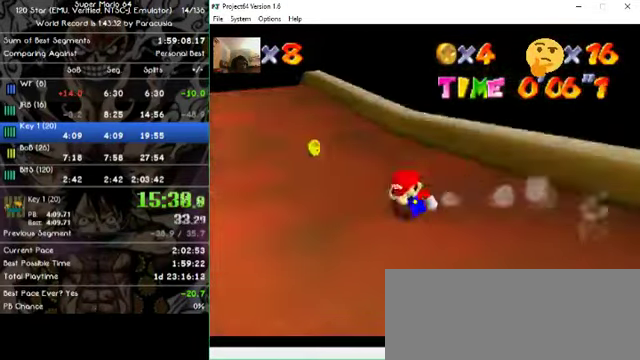
{"dt_ms": 500, "buttons": [], "left_stick": "up-left", "button_events": []}